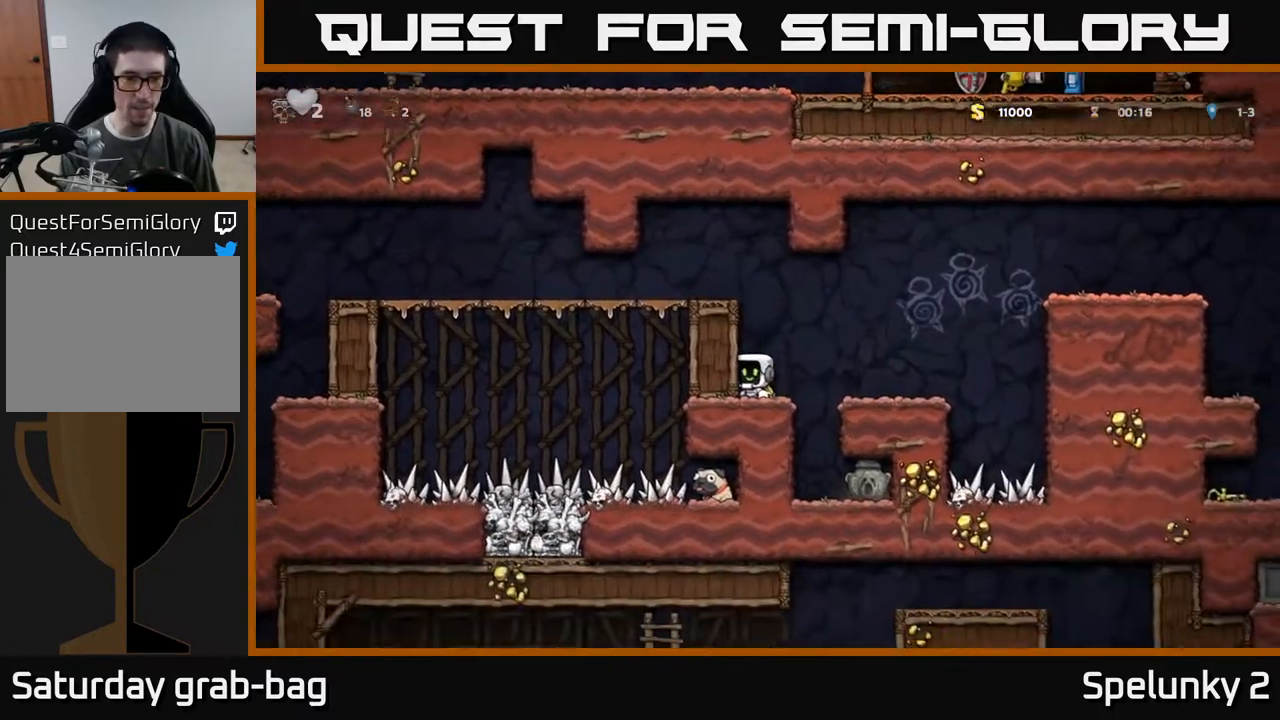
Gameplay with a controller (Xbox layout); each line is a JSON object with the inputs held at the frame after it. "events" lists button and stick changes between this image and that frame as [ms after this image, input, new state], when the widget could be followed in between.
{"buttons": [], "left_stick": "center", "right_stick": "center", "events": []}
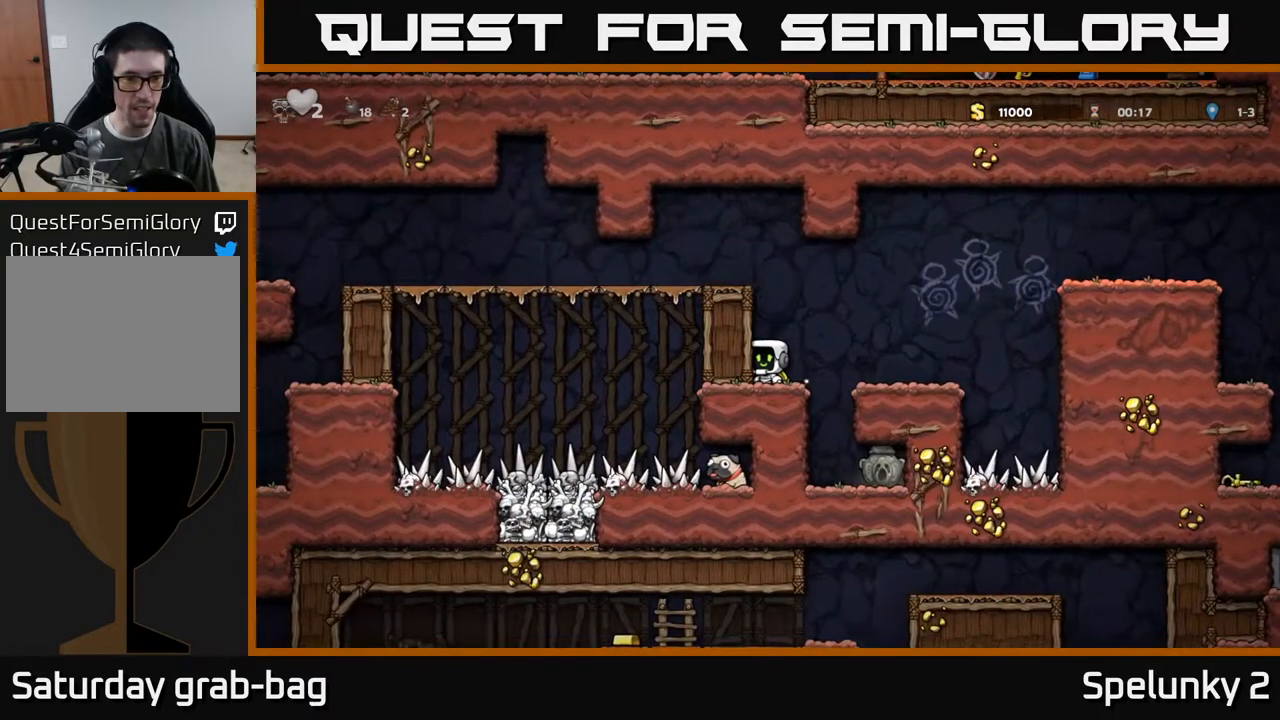
{"buttons": [], "left_stick": "center", "right_stick": "center", "events": []}
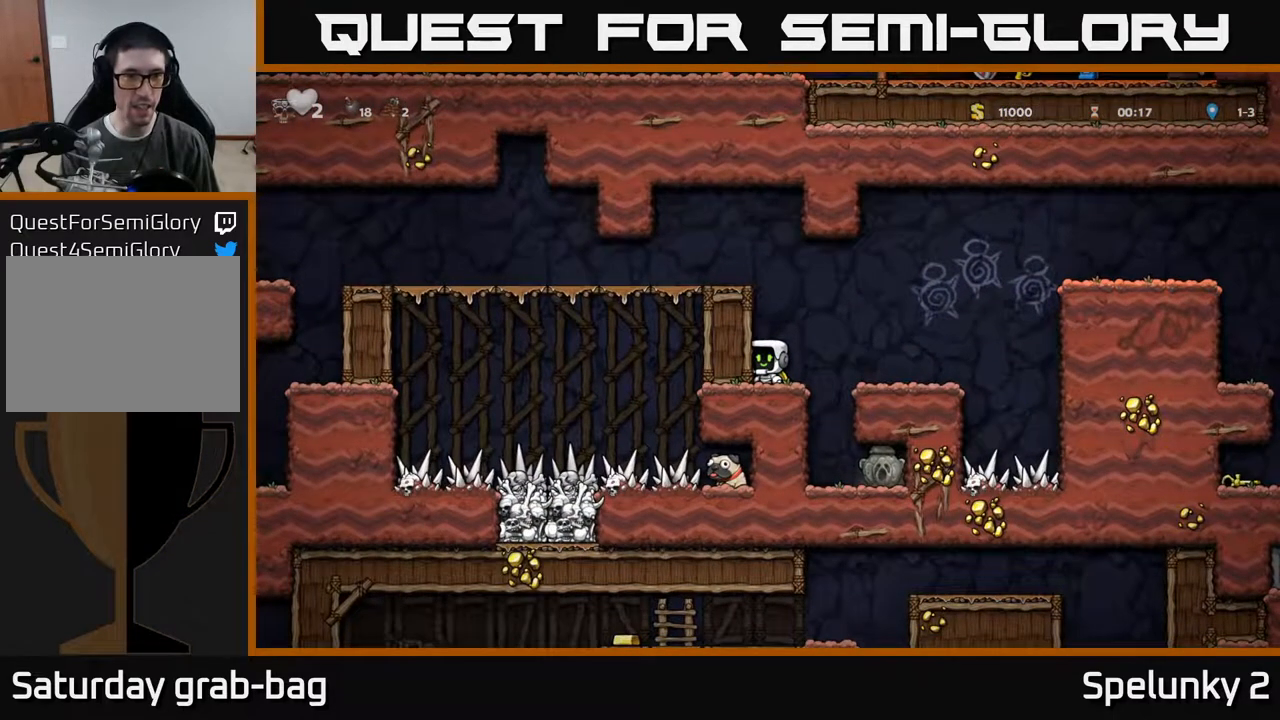
{"buttons": [], "left_stick": "center", "right_stick": "center", "events": []}
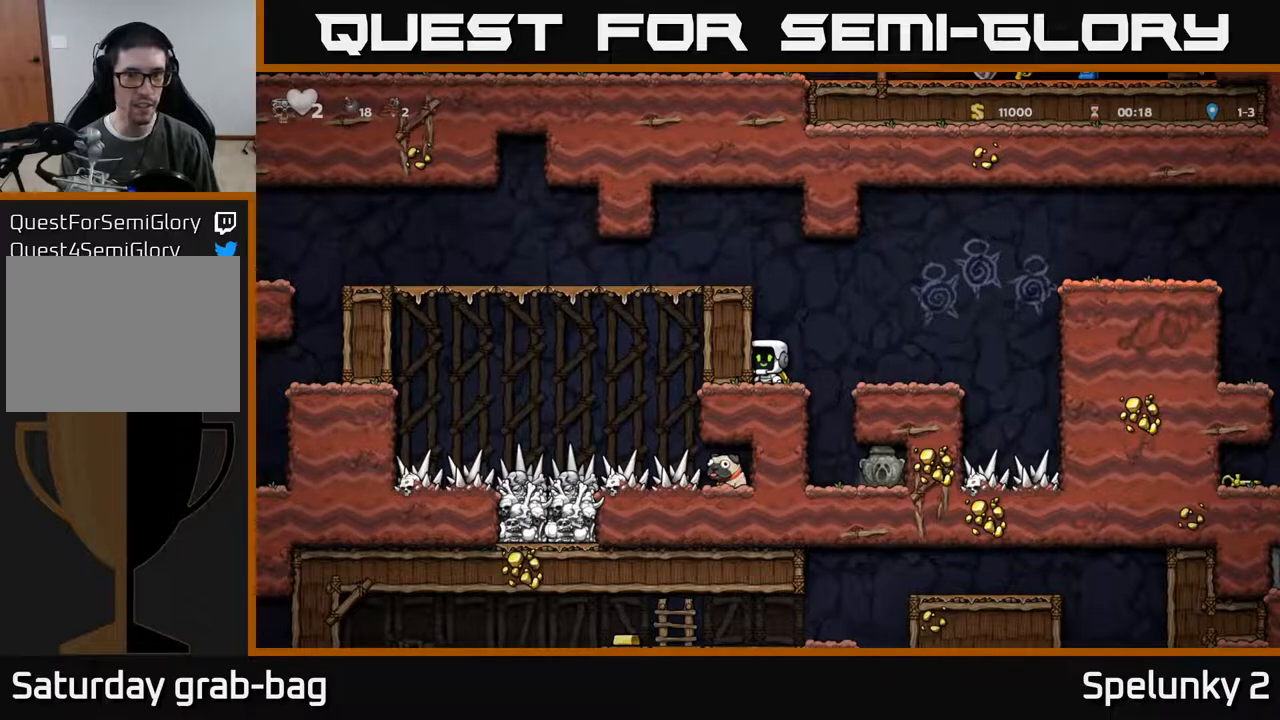
{"buttons": [], "left_stick": "center", "right_stick": "center", "events": []}
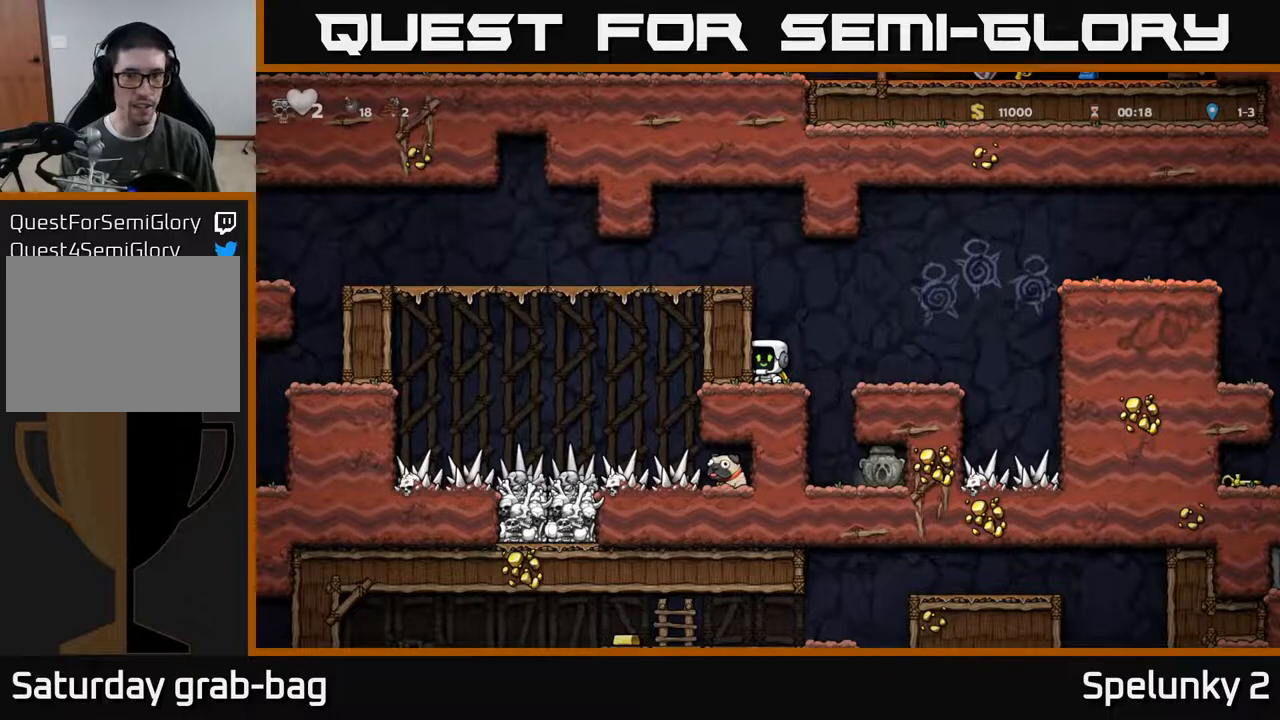
{"buttons": [], "left_stick": "center", "right_stick": "center", "events": []}
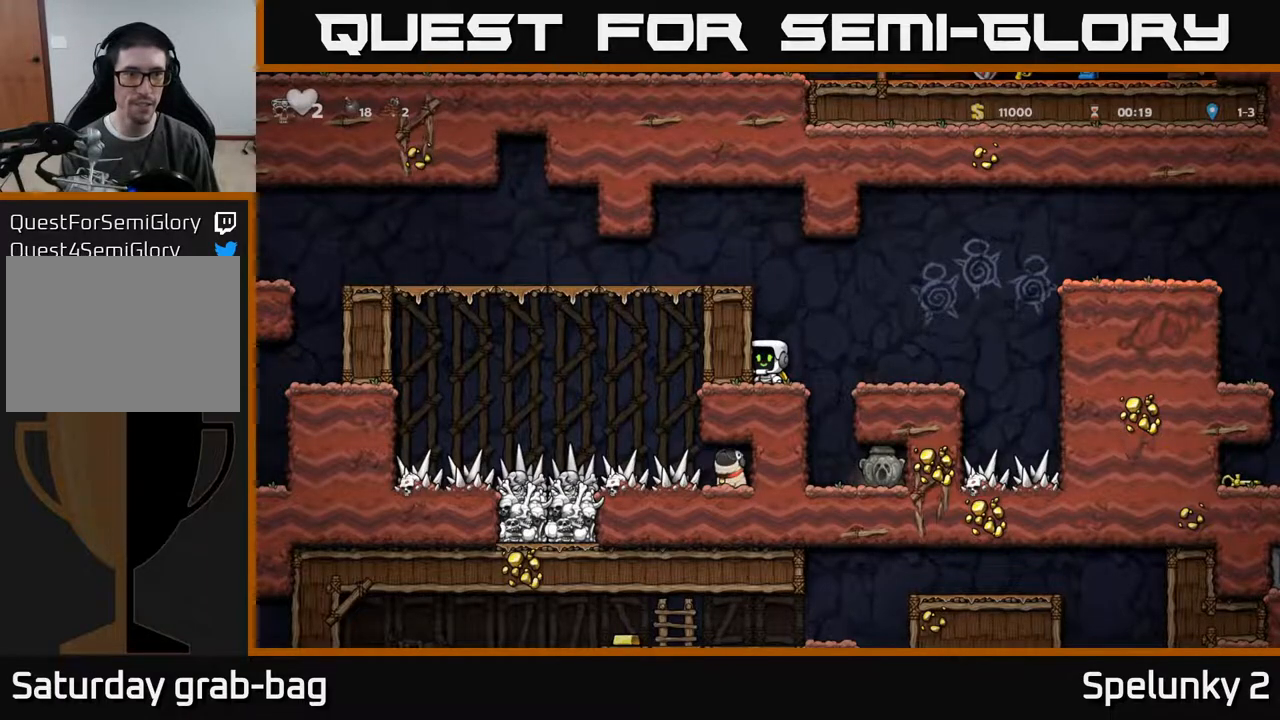
{"buttons": [], "left_stick": "center", "right_stick": "center", "events": []}
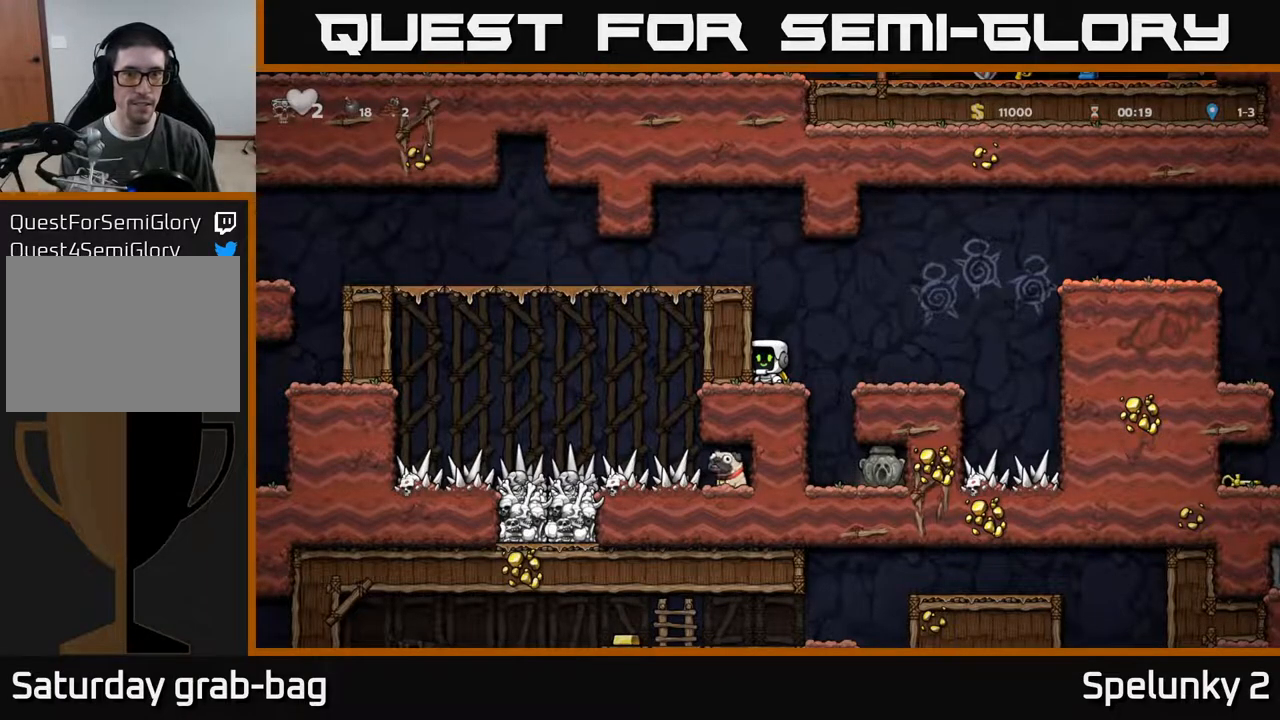
{"buttons": [], "left_stick": "center", "right_stick": "center", "events": []}
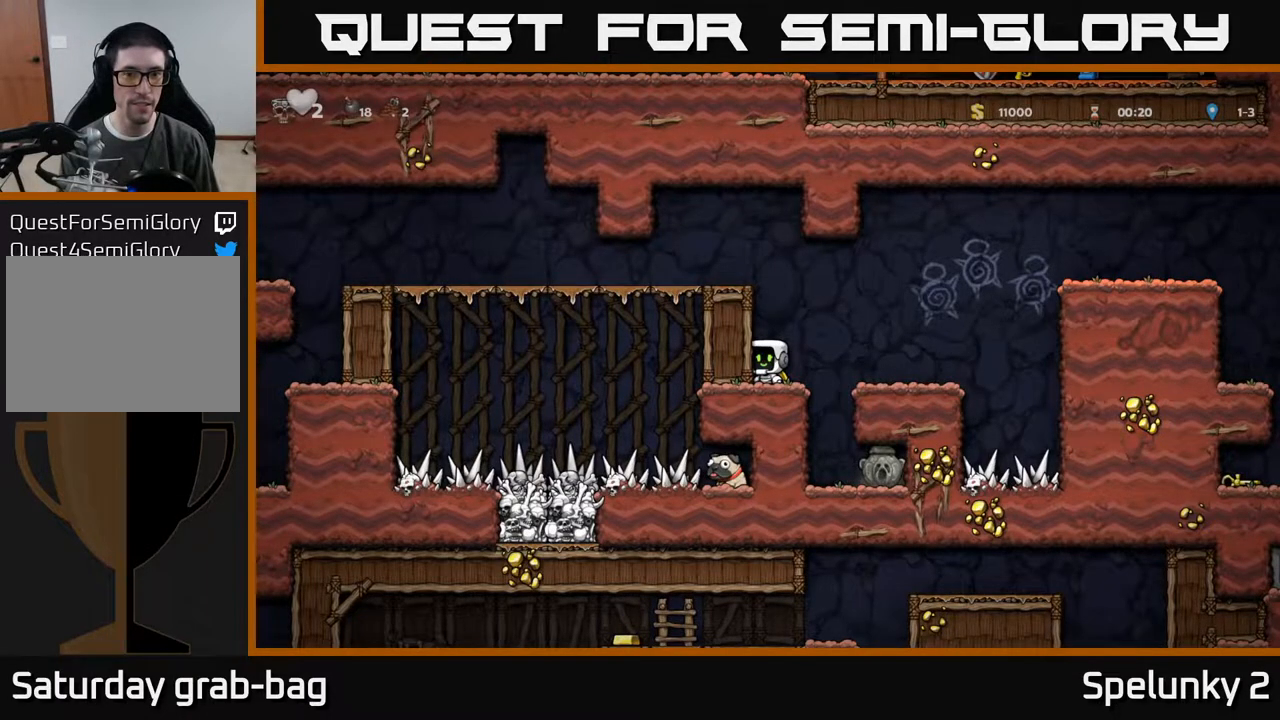
{"buttons": [], "left_stick": "center", "right_stick": "center", "events": []}
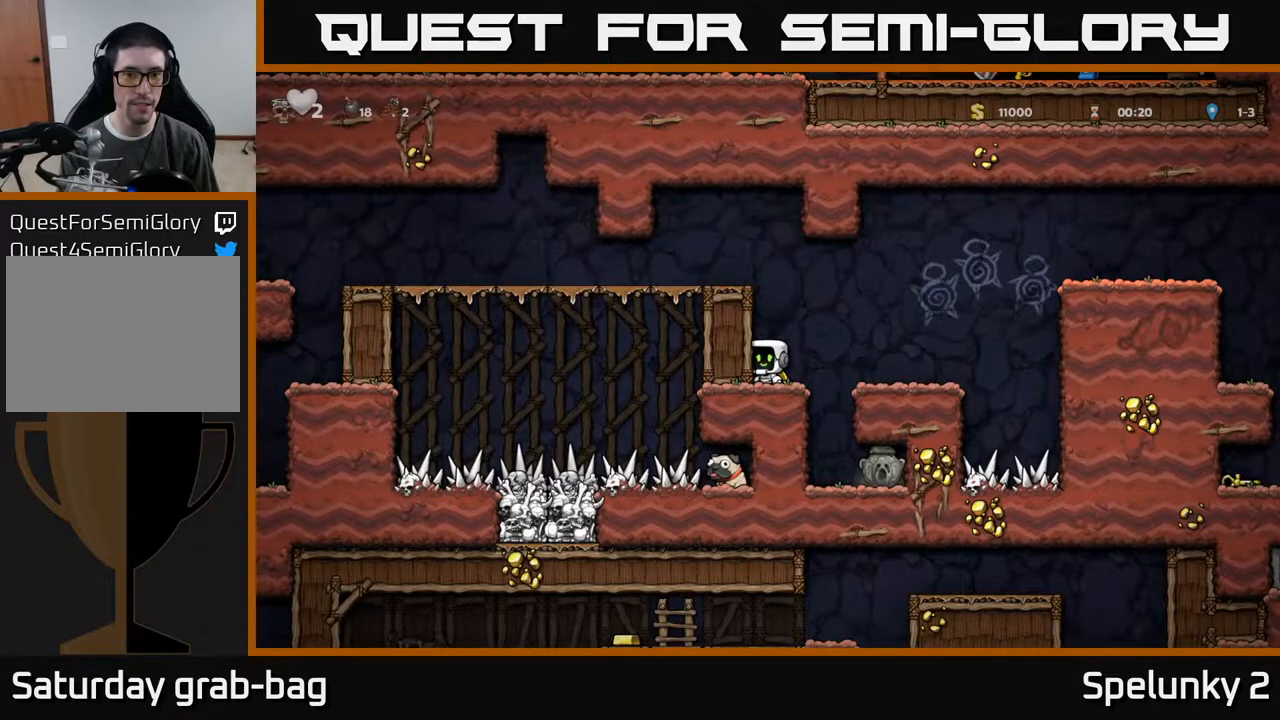
{"buttons": [], "left_stick": "center", "right_stick": "center", "events": []}
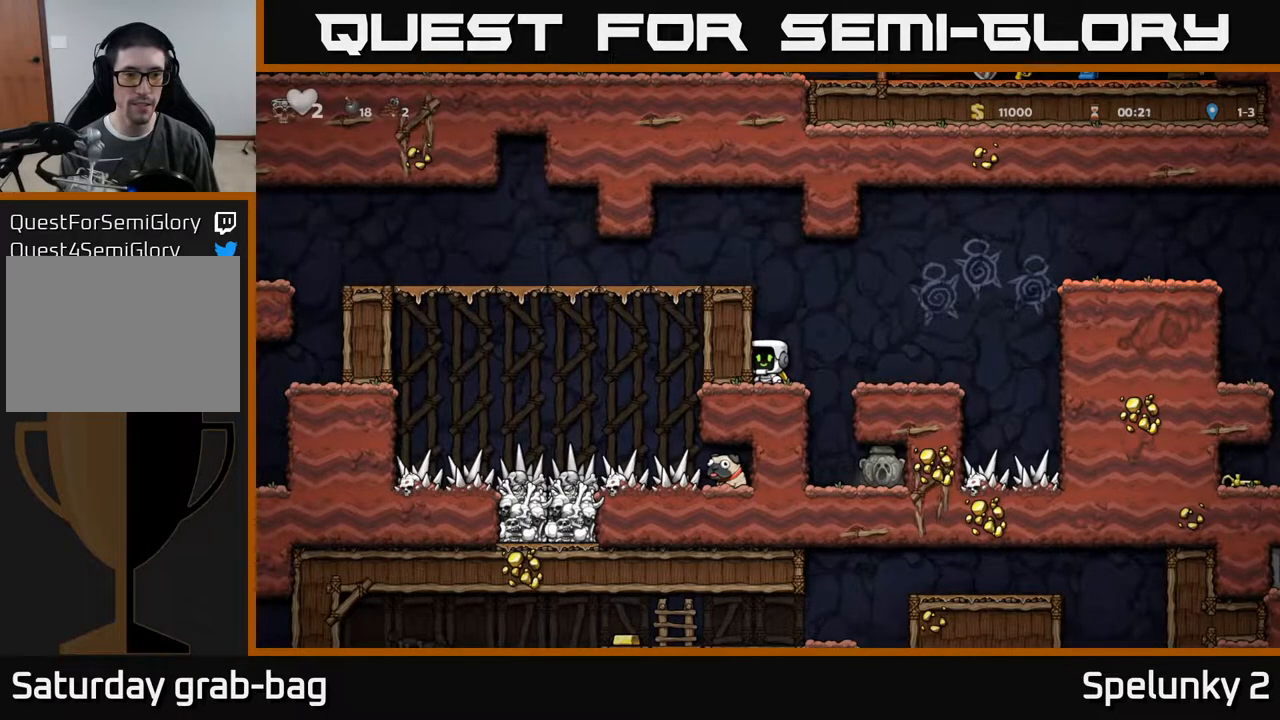
{"buttons": ["DPAD_DOWN"], "left_stick": "center", "right_stick": "center", "events": [[217, "DPAD_DOWN", "down"]]}
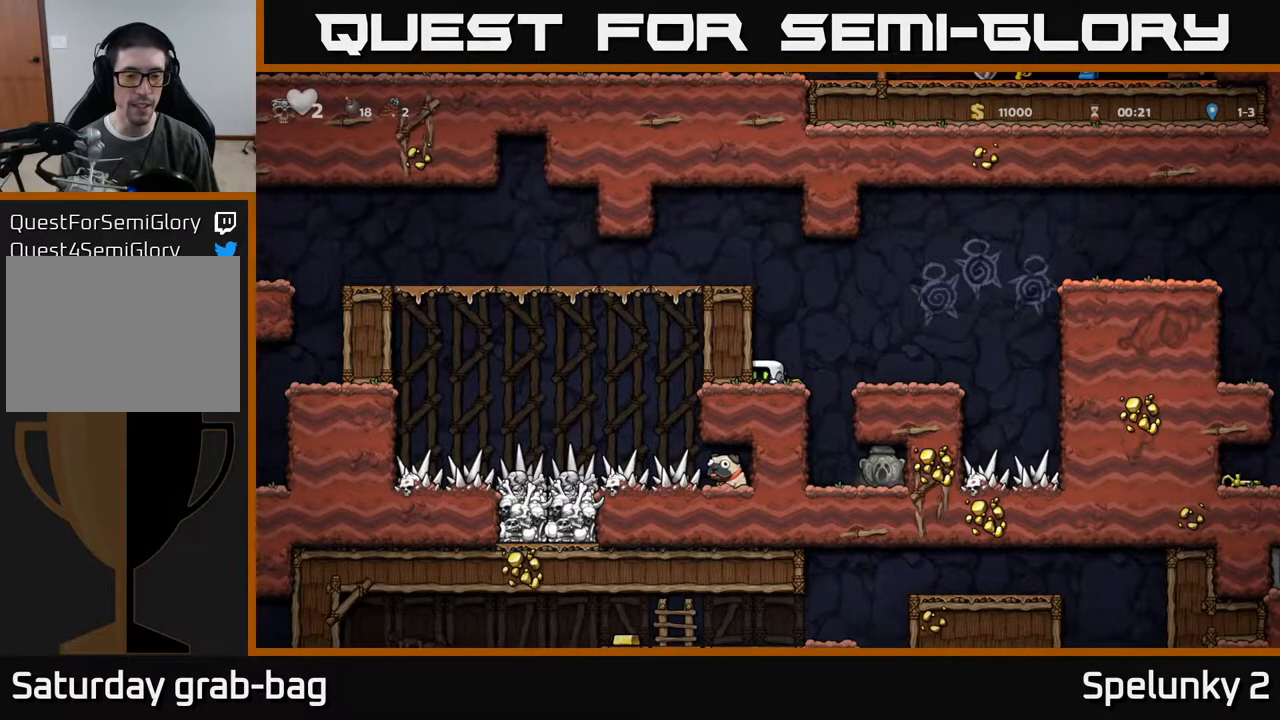
{"buttons": ["DPAD_DOWN"], "left_stick": "center", "right_stick": "center", "events": []}
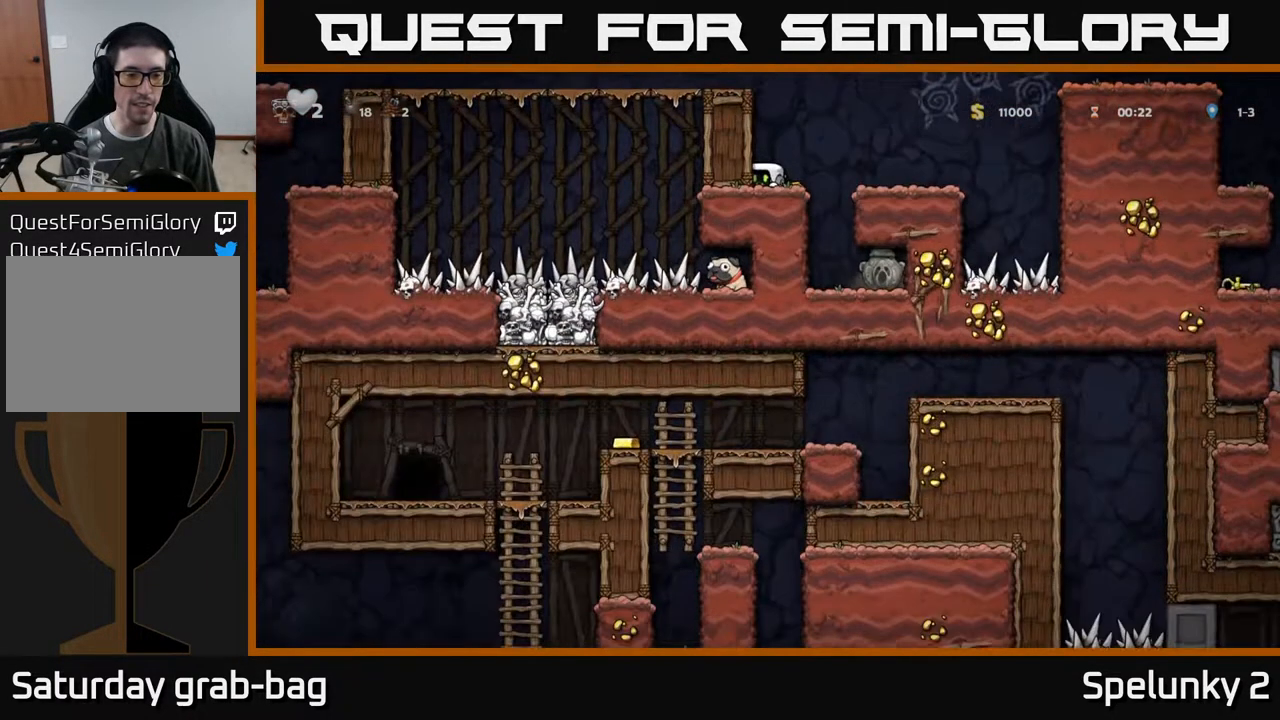
{"buttons": ["A", "DPAD_RIGHT"], "left_stick": "center", "right_stick": "center", "events": [[400, "DPAD_DOWN", "up"], [417, "A", "down"], [433, "DPAD_RIGHT", "down"]]}
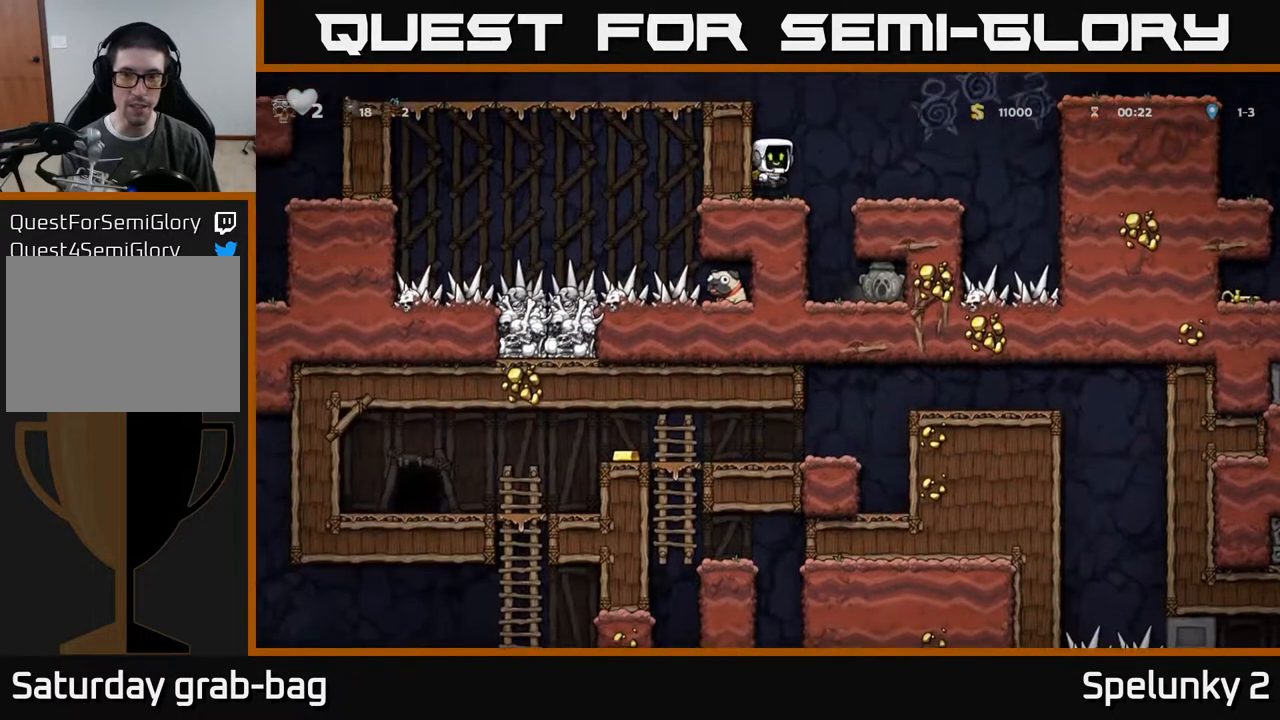
{"buttons": ["DPAD_RIGHT"], "left_stick": "center", "right_stick": "center", "events": [[33, "A", "up"], [133, "DPAD_RIGHT", "up"], [433, "DPAD_RIGHT", "down"]]}
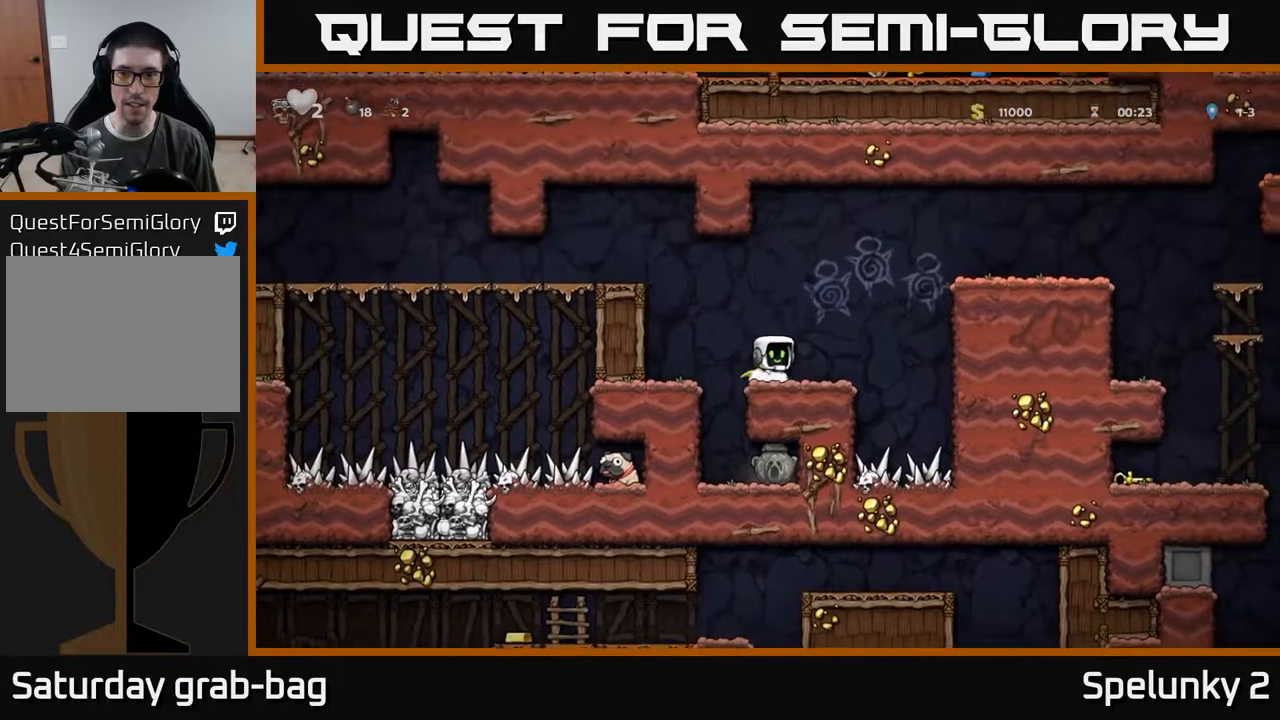
{"buttons": ["DPAD_RIGHT"], "left_stick": "center", "right_stick": "center", "events": [[83, "A", "down"], [400, "A", "up"]]}
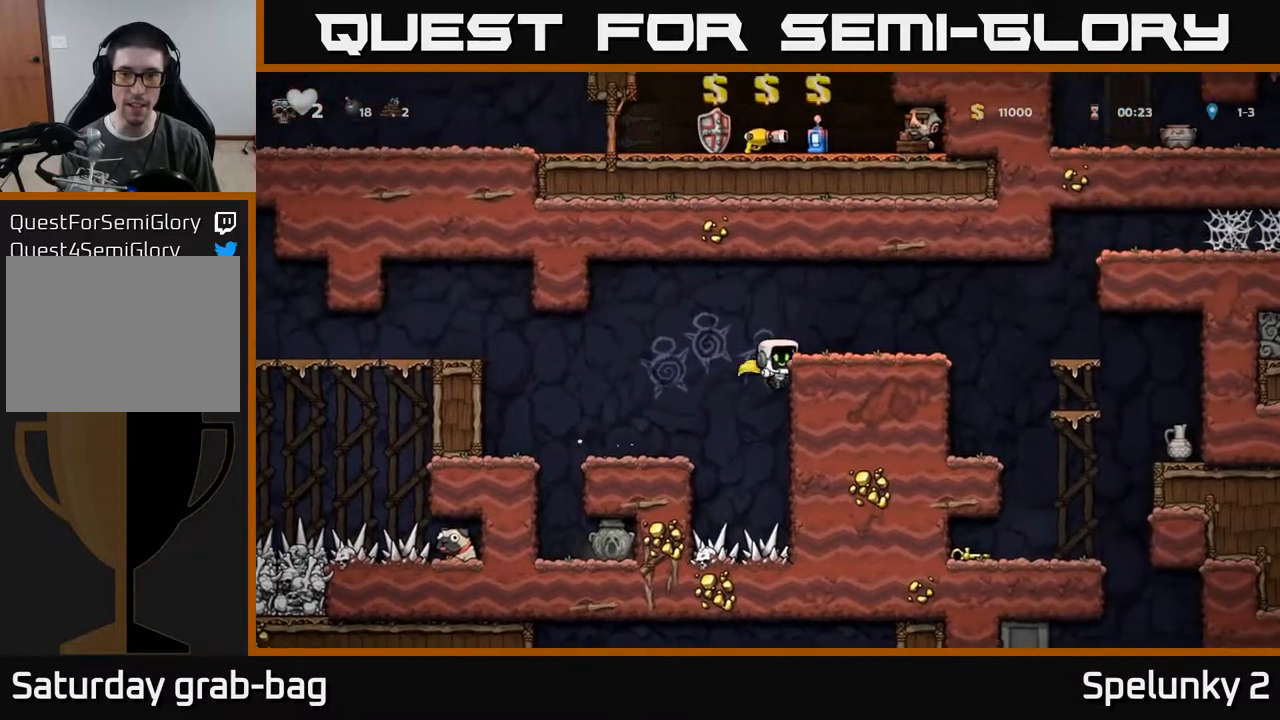
{"buttons": ["DPAD_RIGHT"], "left_stick": "center", "right_stick": "center", "events": [[67, "A", "down"], [233, "A", "up"]]}
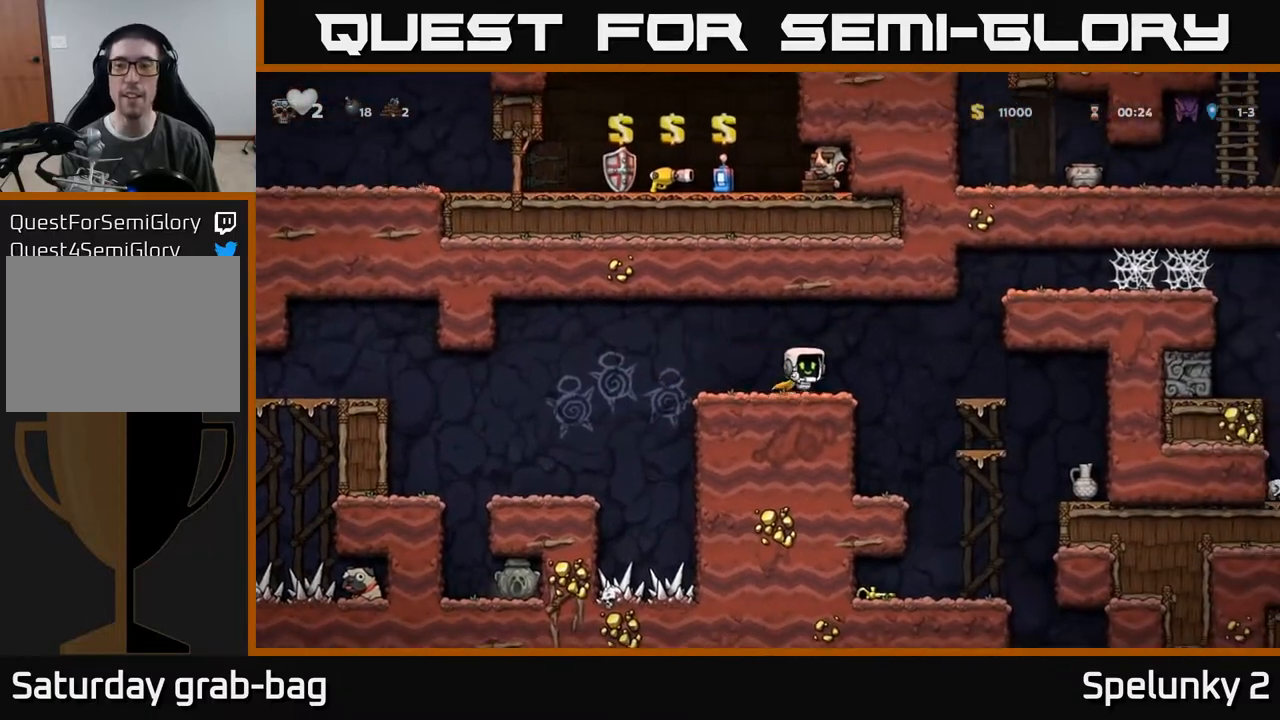
{"buttons": [], "left_stick": "center", "right_stick": "center", "events": [[183, "DPAD_RIGHT", "up"]]}
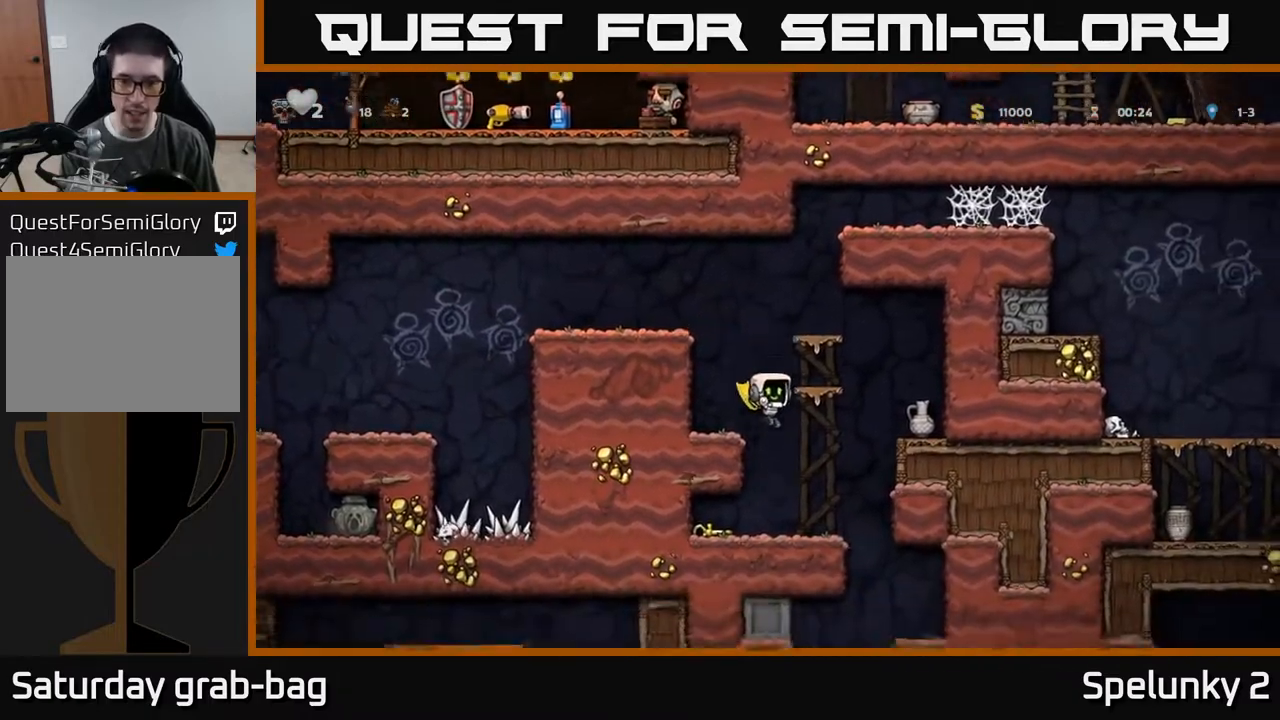
{"buttons": ["DPAD_RIGHT"], "left_stick": "center", "right_stick": "center", "events": [[100, "DPAD_LEFT", "down"], [267, "DPAD_DOWN", "down"], [283, "DPAD_LEFT", "up"], [383, "DPAD_RIGHT", "down"], [383, "X", "down"], [433, "DPAD_DOWN", "up"], [467, "X", "up"]]}
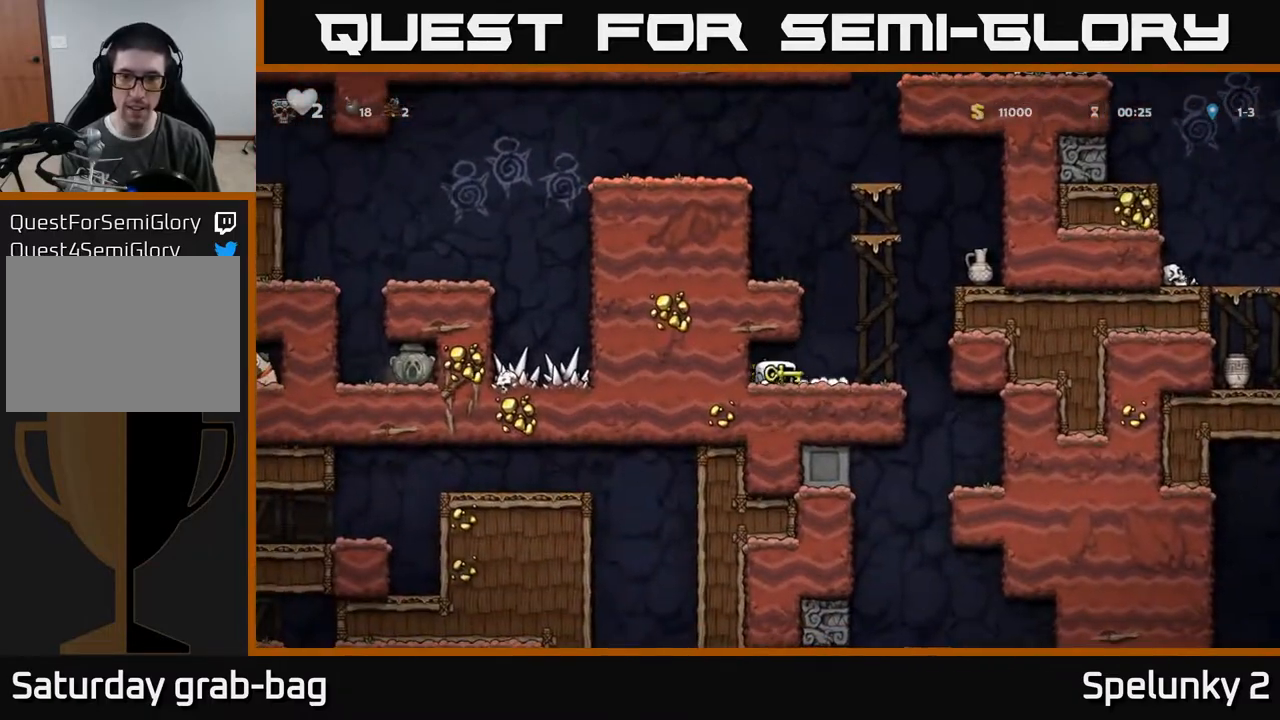
{"buttons": ["DPAD_RIGHT"], "left_stick": "center", "right_stick": "center", "events": [[200, "A", "down"], [417, "A", "up"]]}
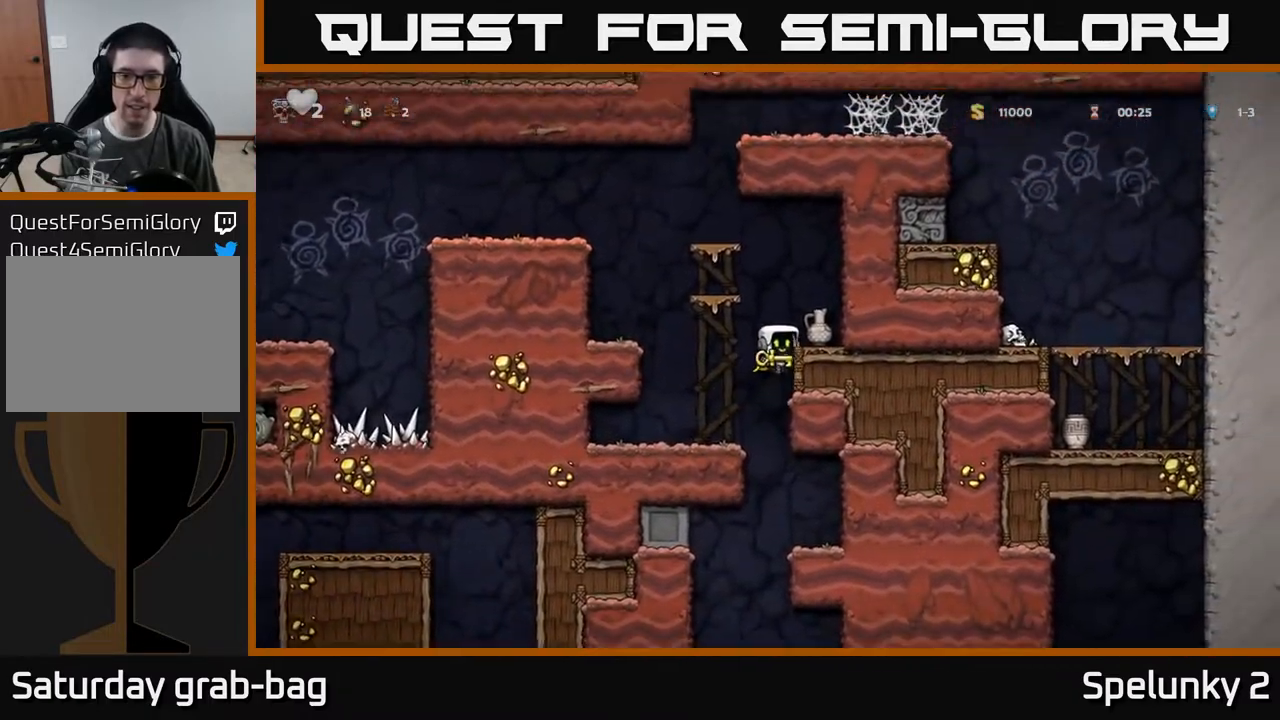
{"buttons": ["DPAD_LEFT"], "left_stick": "center", "right_stick": "center", "events": [[83, "A", "down"], [217, "A", "up"], [317, "DPAD_RIGHT", "up"], [483, "DPAD_LEFT", "down"]]}
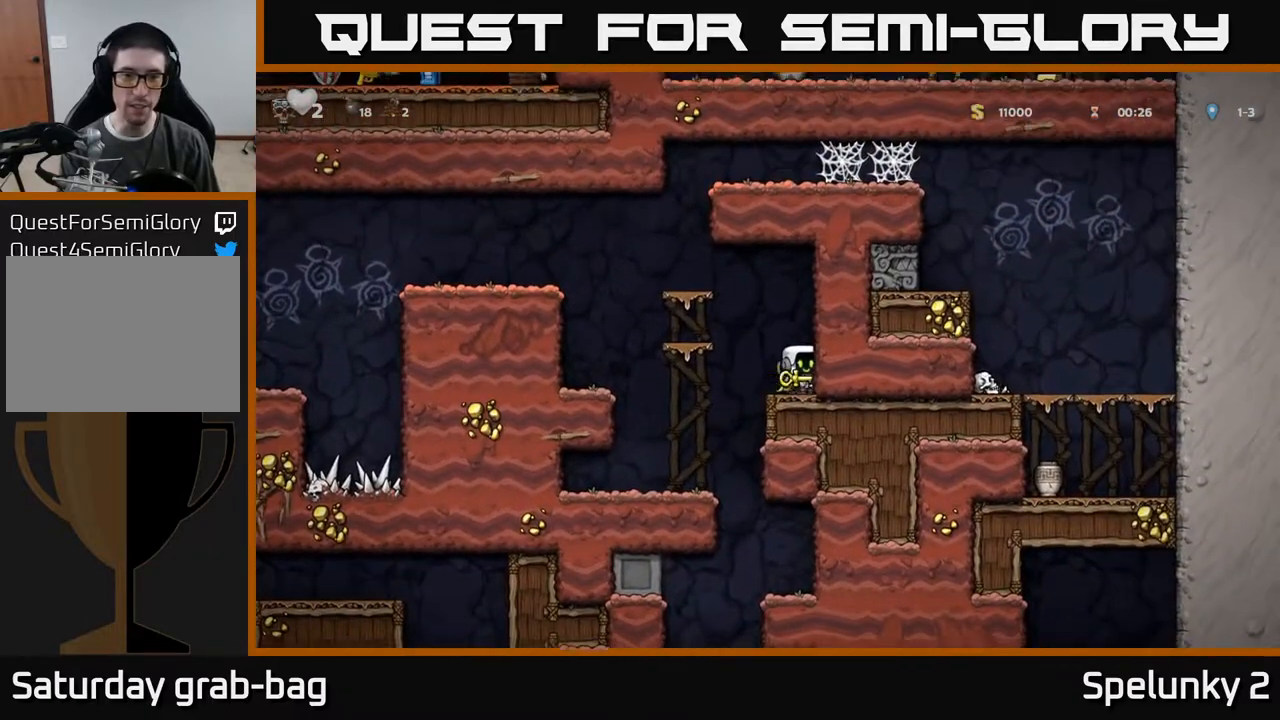
{"buttons": ["A", "DPAD_LEFT"], "left_stick": "center", "right_stick": "center", "events": [[33, "A", "down"], [167, "A", "up"], [200, "DPAD_LEFT", "up"], [417, "DPAD_LEFT", "down"], [433, "A", "down"]]}
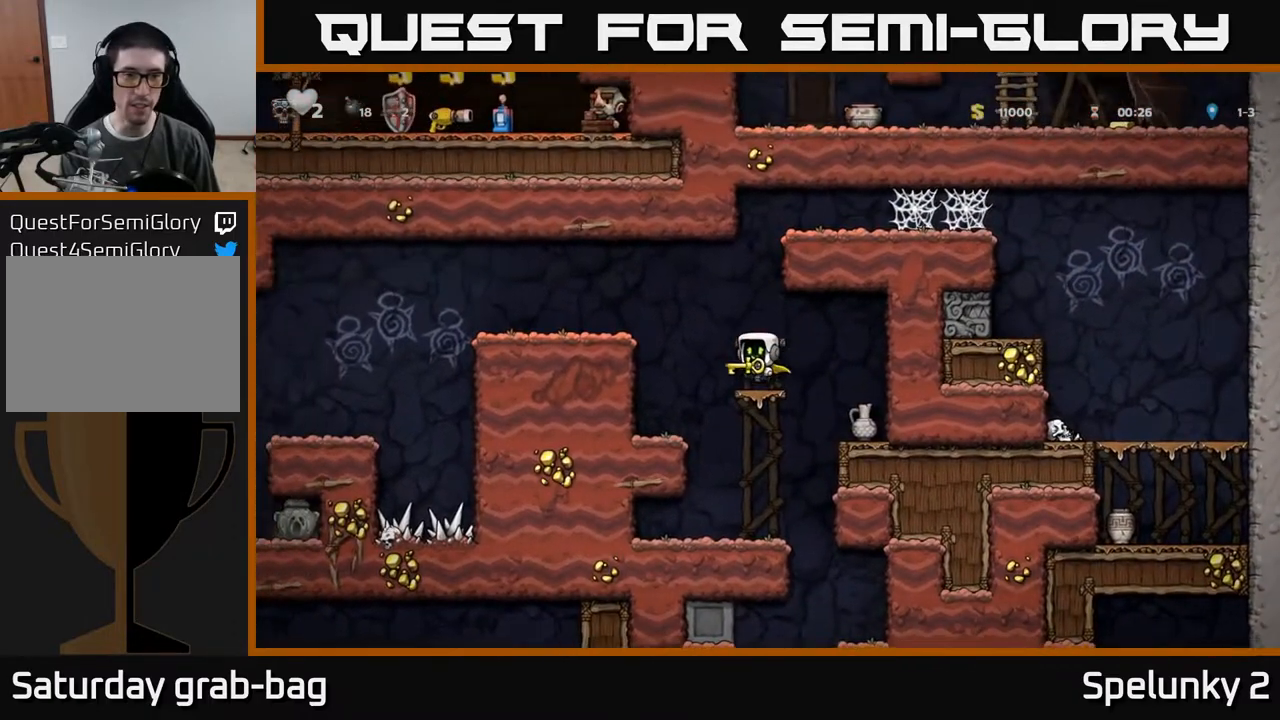
{"buttons": ["A", "DPAD_LEFT"], "left_stick": "center", "right_stick": "center", "events": [[117, "A", "up"], [467, "A", "down"]]}
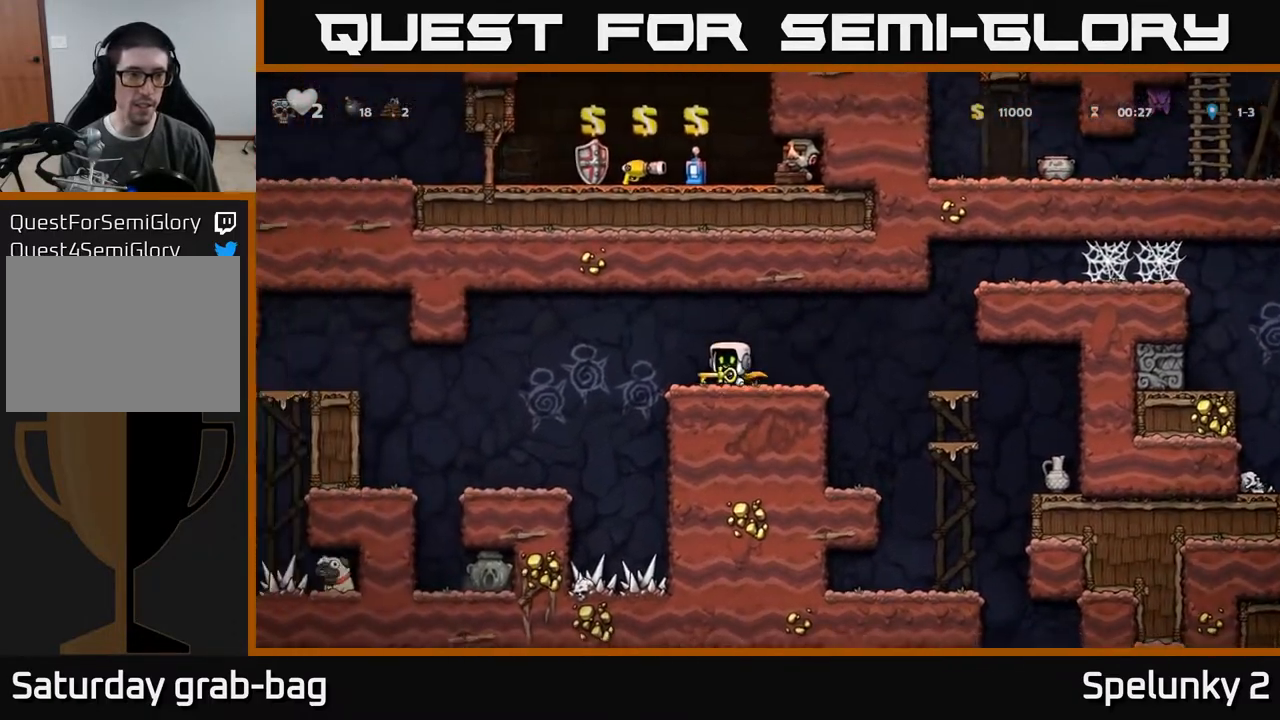
{"buttons": ["A", "DPAD_LEFT"], "left_stick": "center", "right_stick": "center", "events": [[83, "A", "up"], [317, "A", "down"]]}
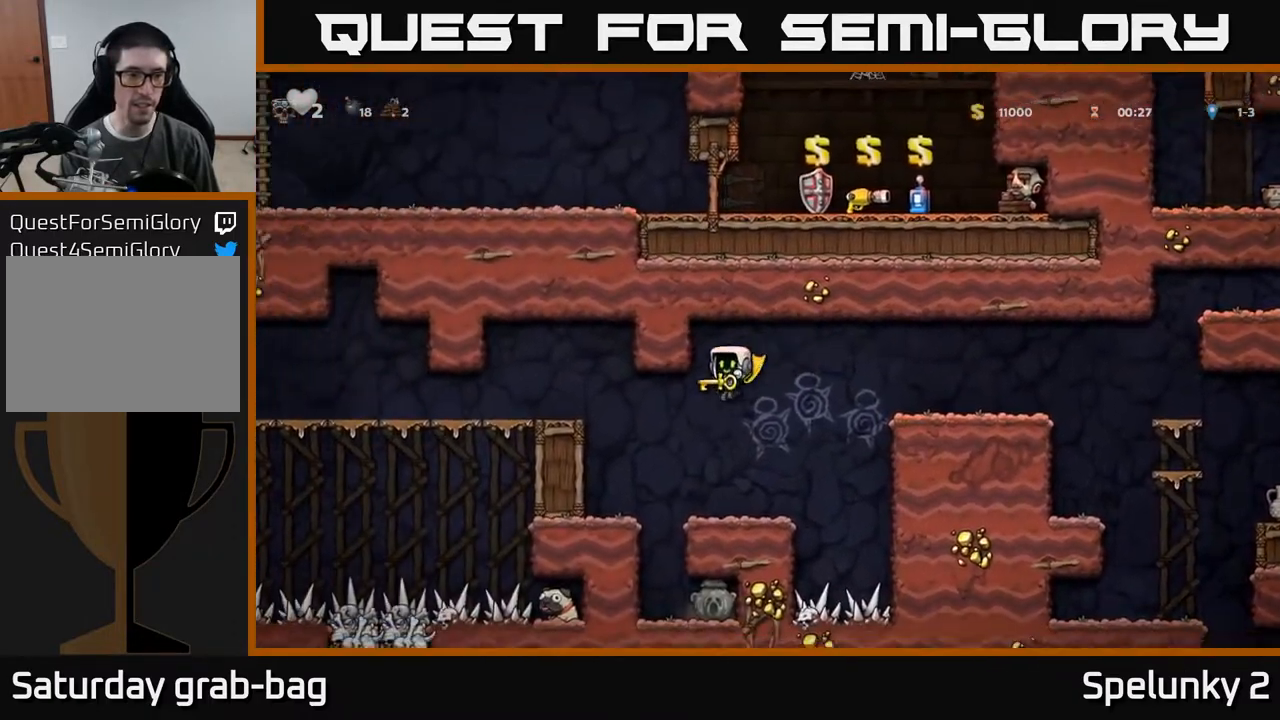
{"buttons": ["DPAD_LEFT"], "left_stick": "center", "right_stick": "center", "events": [[150, "A", "up"], [283, "A", "down"], [383, "A", "up"]]}
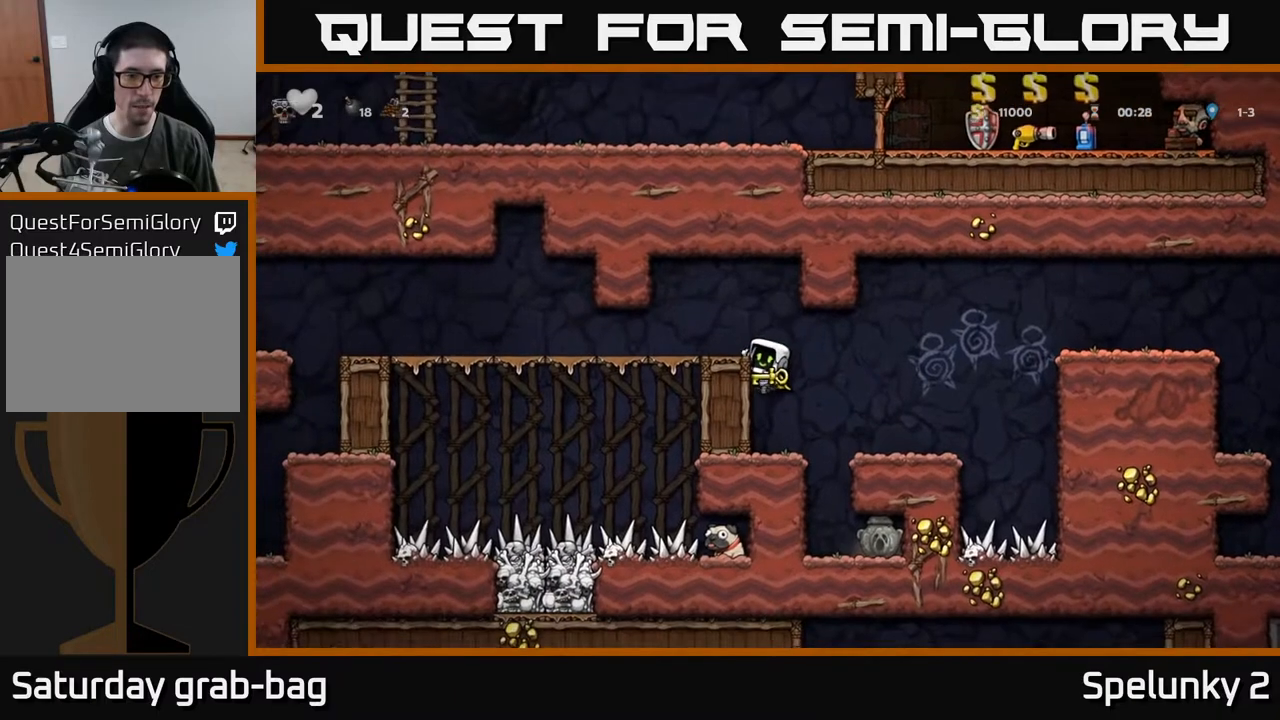
{"buttons": ["DPAD_LEFT"], "left_stick": "center", "right_stick": "center", "events": [[117, "A", "down"], [267, "A", "up"]]}
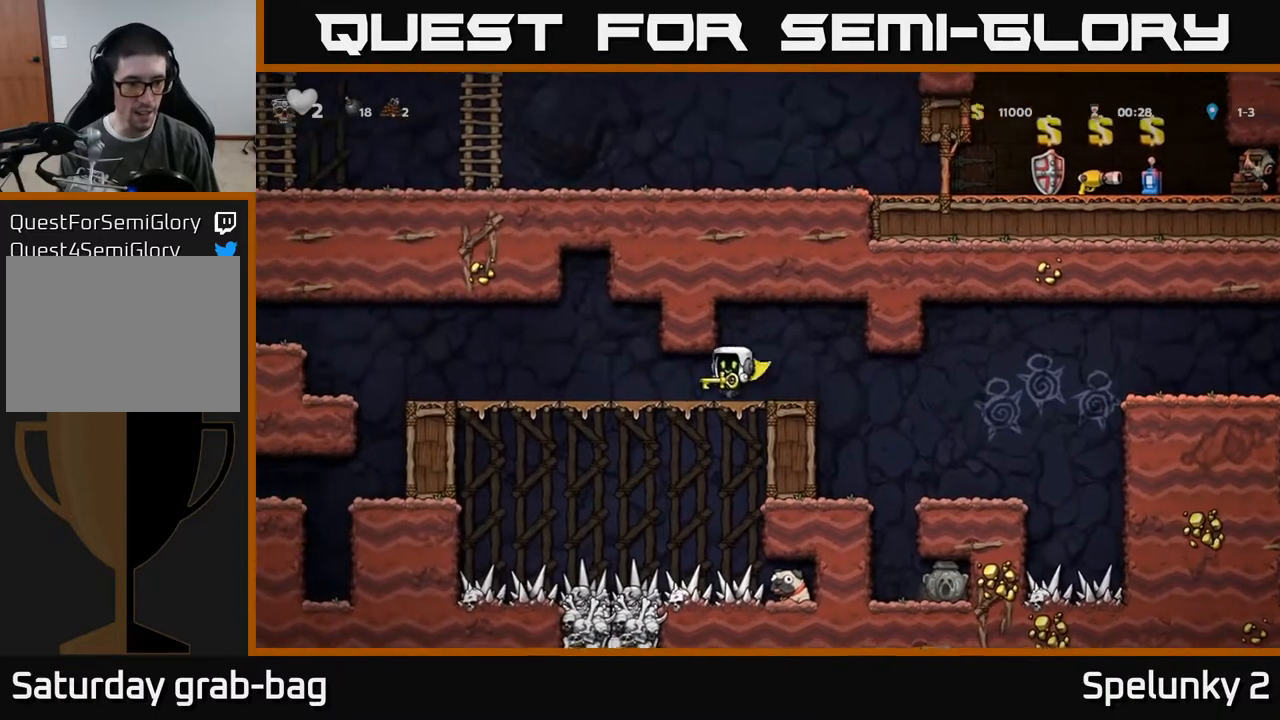
{"buttons": ["DPAD_LEFT"], "left_stick": "center", "right_stick": "center", "events": []}
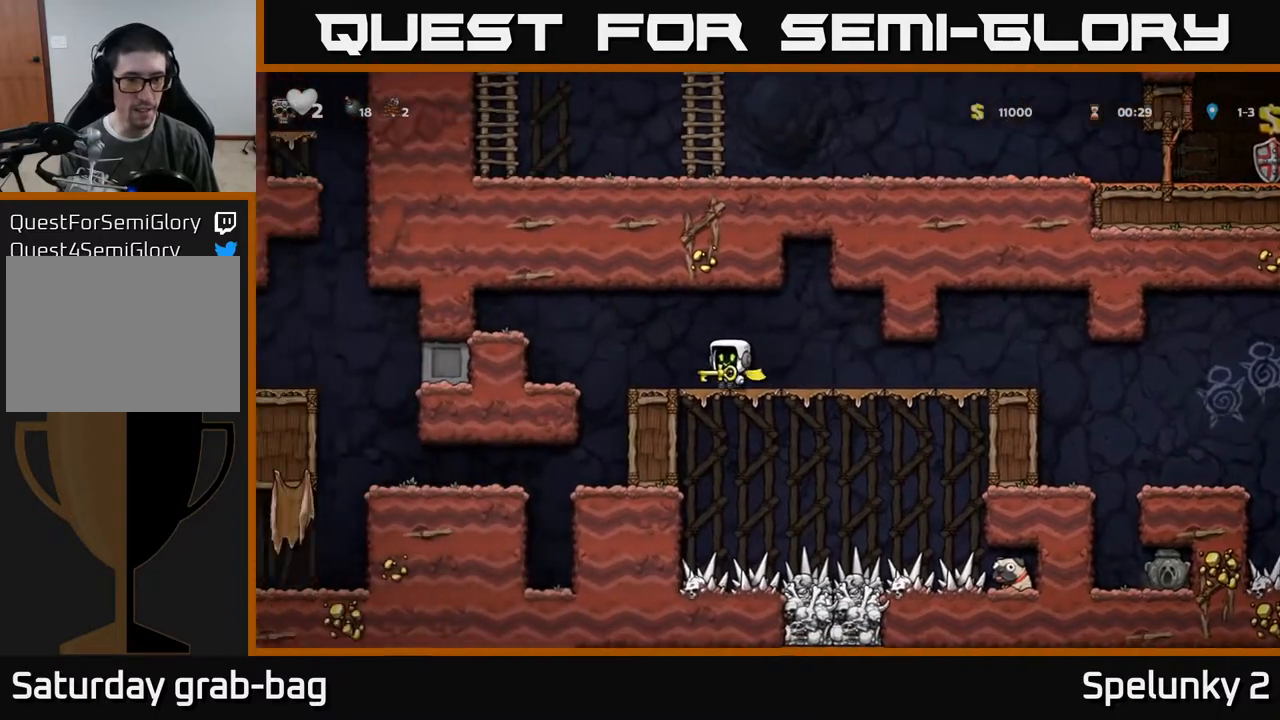
{"buttons": [], "left_stick": "center", "right_stick": "center", "events": [[83, "DPAD_LEFT", "up"], [383, "DPAD_LEFT", "down"], [483, "DPAD_LEFT", "up"]]}
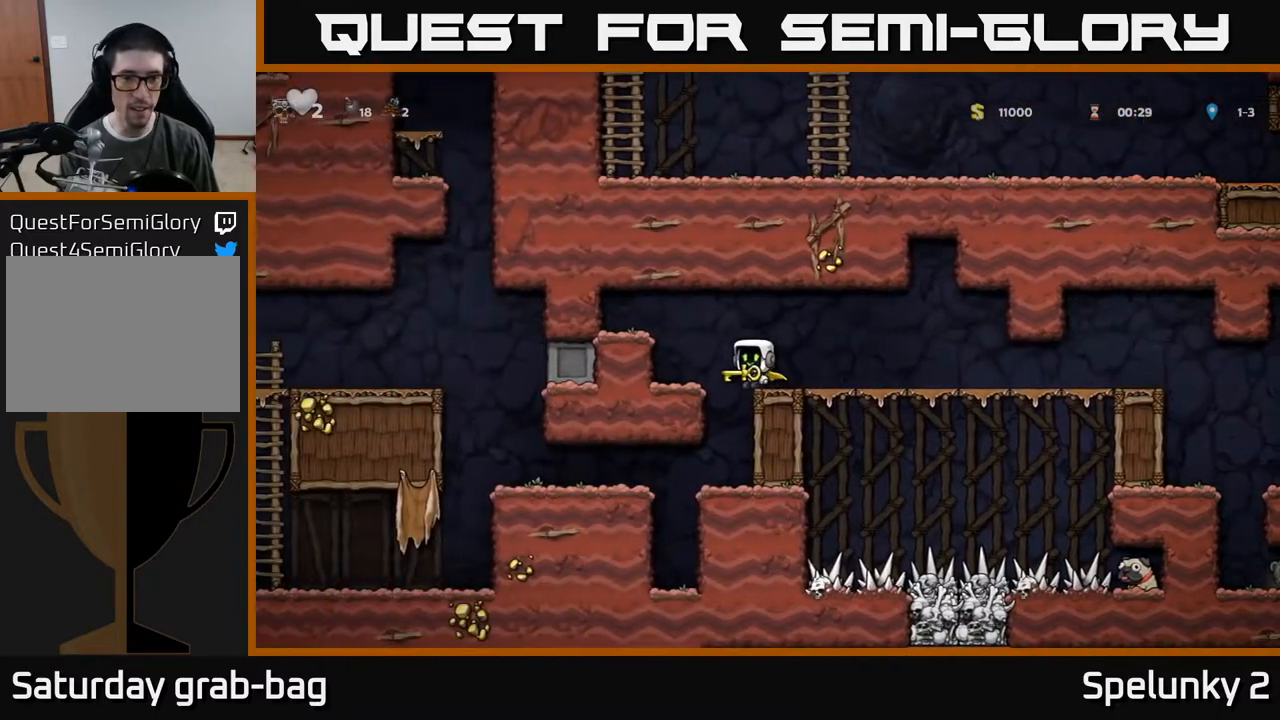
{"buttons": ["DPAD_LEFT"], "left_stick": "center", "right_stick": "center", "events": [[450, "DPAD_LEFT", "down"]]}
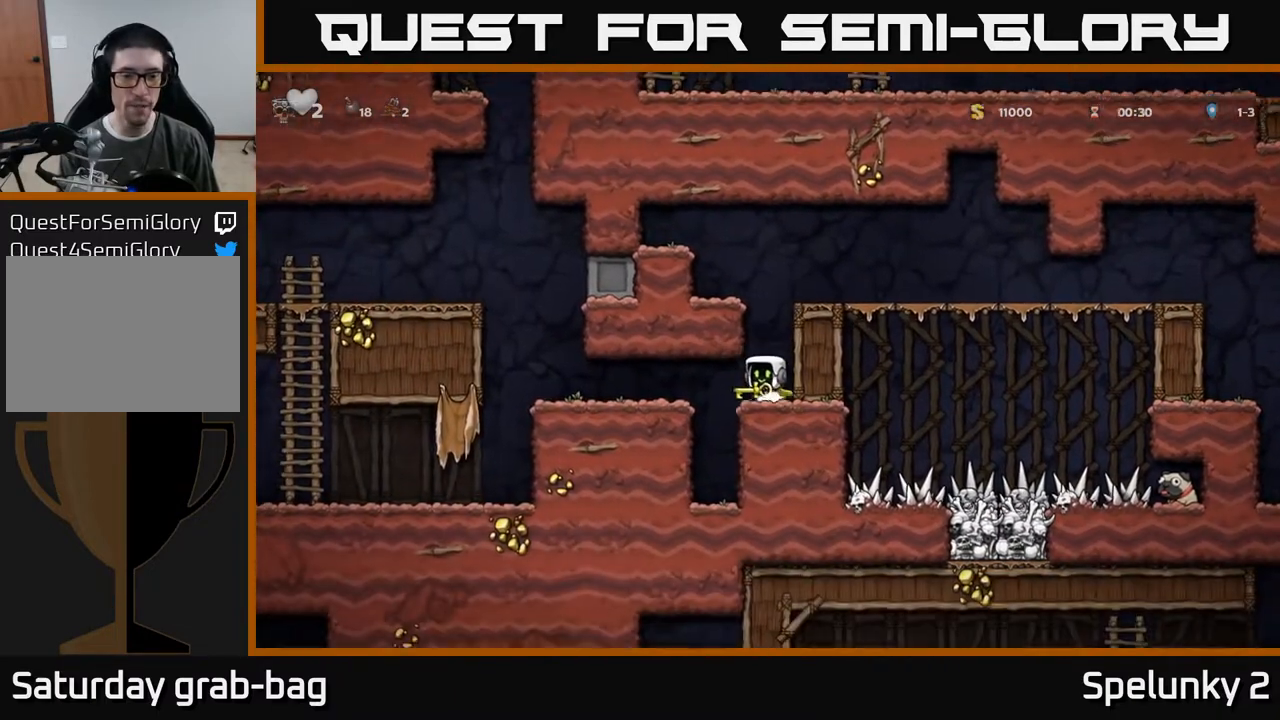
{"buttons": [], "left_stick": "center", "right_stick": "center", "events": [[83, "DPAD_LEFT", "up"]]}
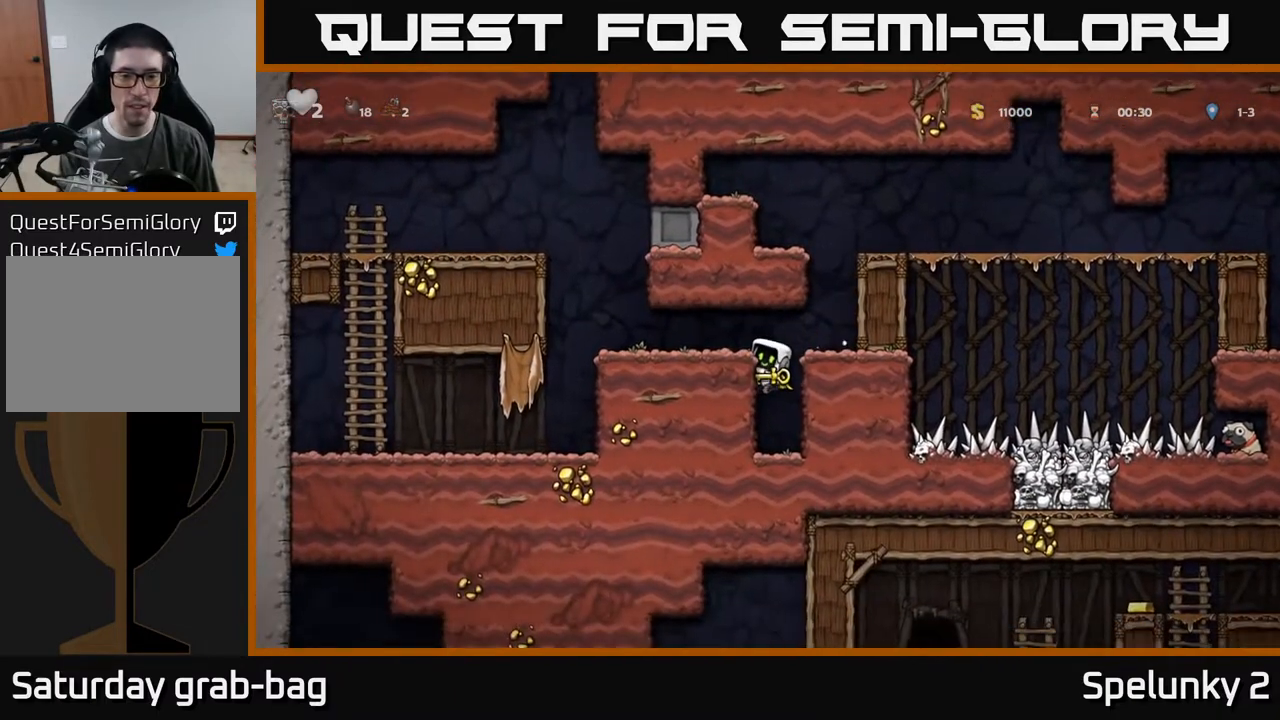
{"buttons": [], "left_stick": "center", "right_stick": "center", "events": [[233, "DPAD_DOWN", "down"], [300, "A", "down"], [400, "DPAD_DOWN", "up"], [417, "A", "up"]]}
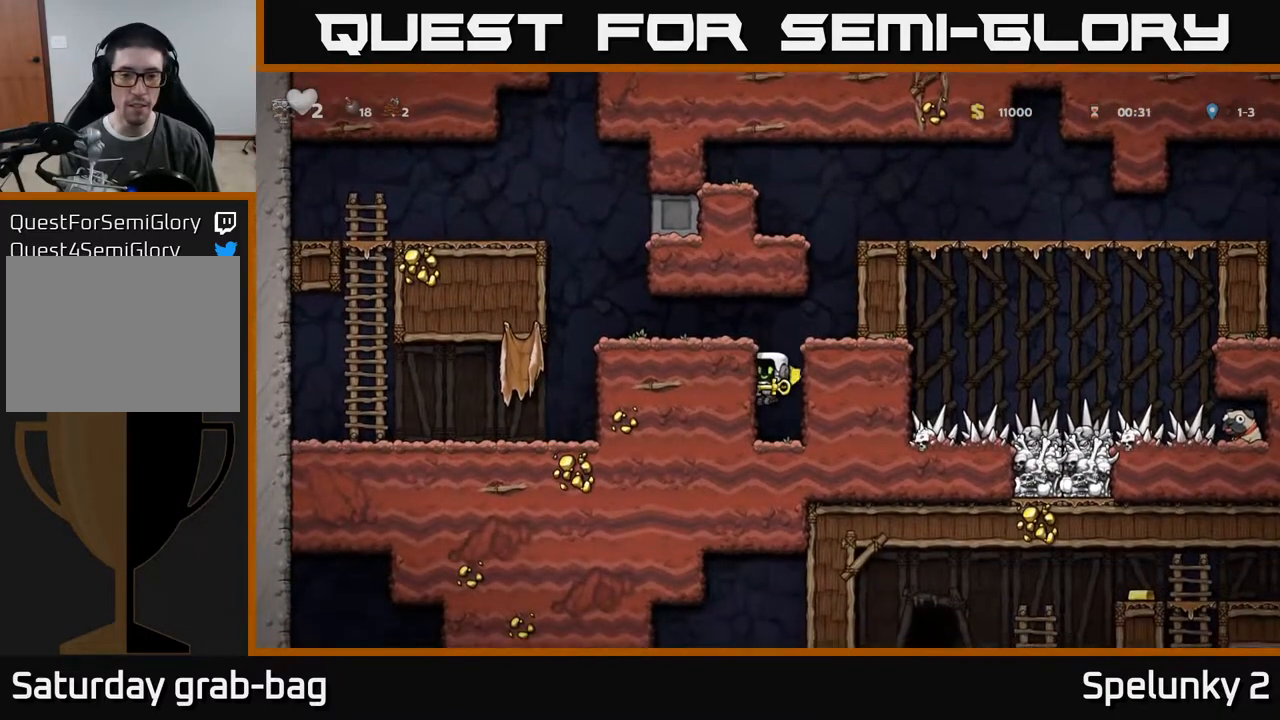
{"buttons": [], "left_stick": "center", "right_stick": "center", "events": []}